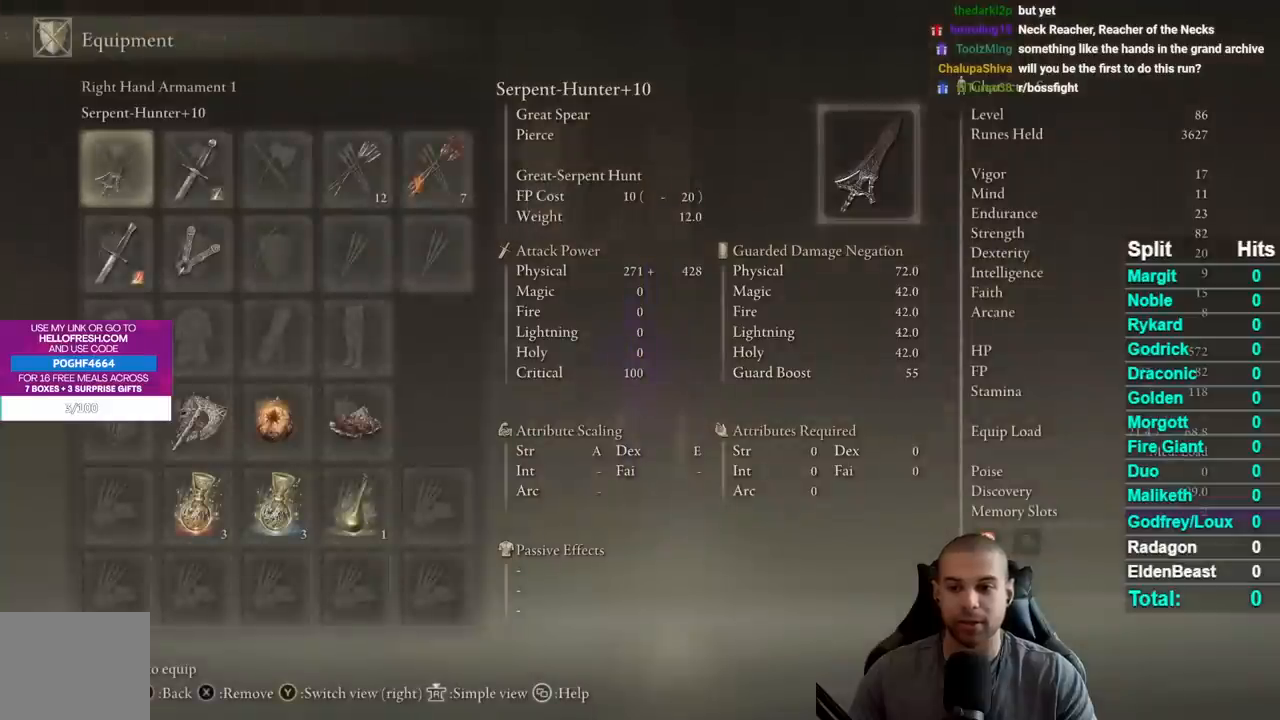
Gameplay with a controller (Xbox layout); each line is a JSON object with the inputs held at the frame after it. "button_events" lists button changes between this image and that frame as [ms after this image, input, new state], when the widget could be followed in between (sticks are given only as held states). Not read: START.
{"buttons": [], "left_stick": "center", "right_stick": "center", "button_events": [[367, "L2", "up"]]}
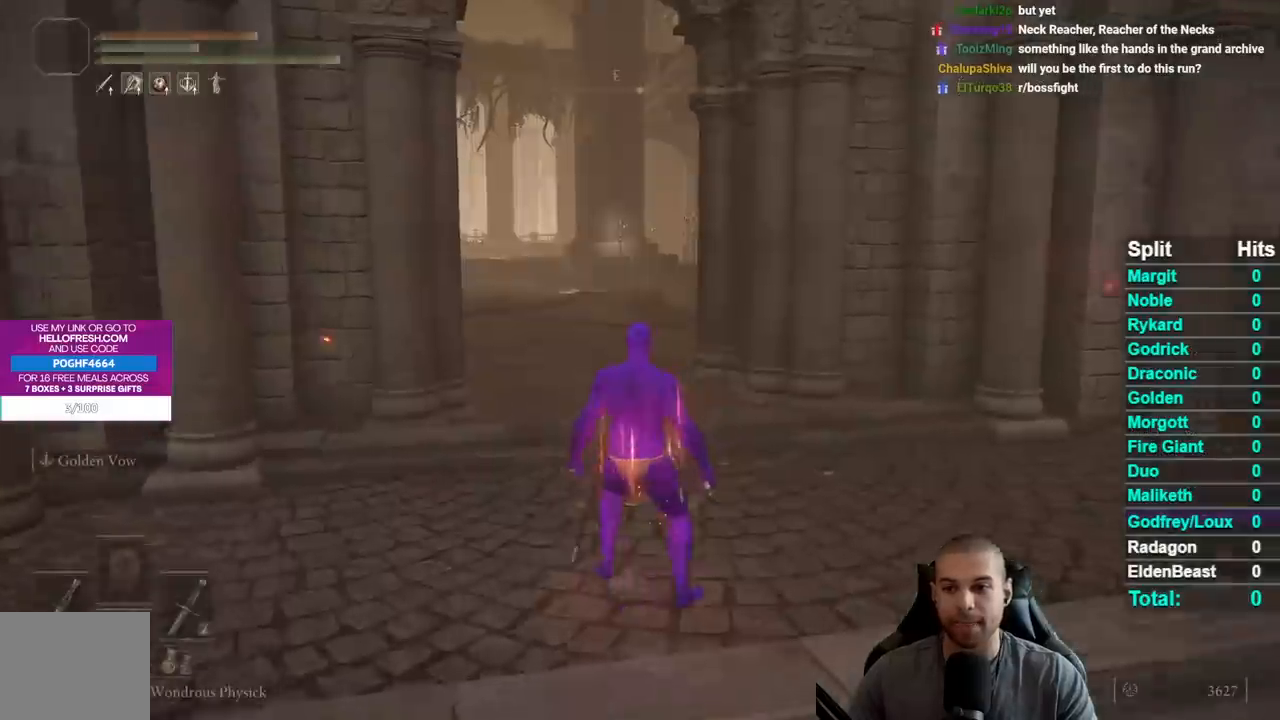
{"buttons": [], "left_stick": "up", "right_stick": "center", "button_events": []}
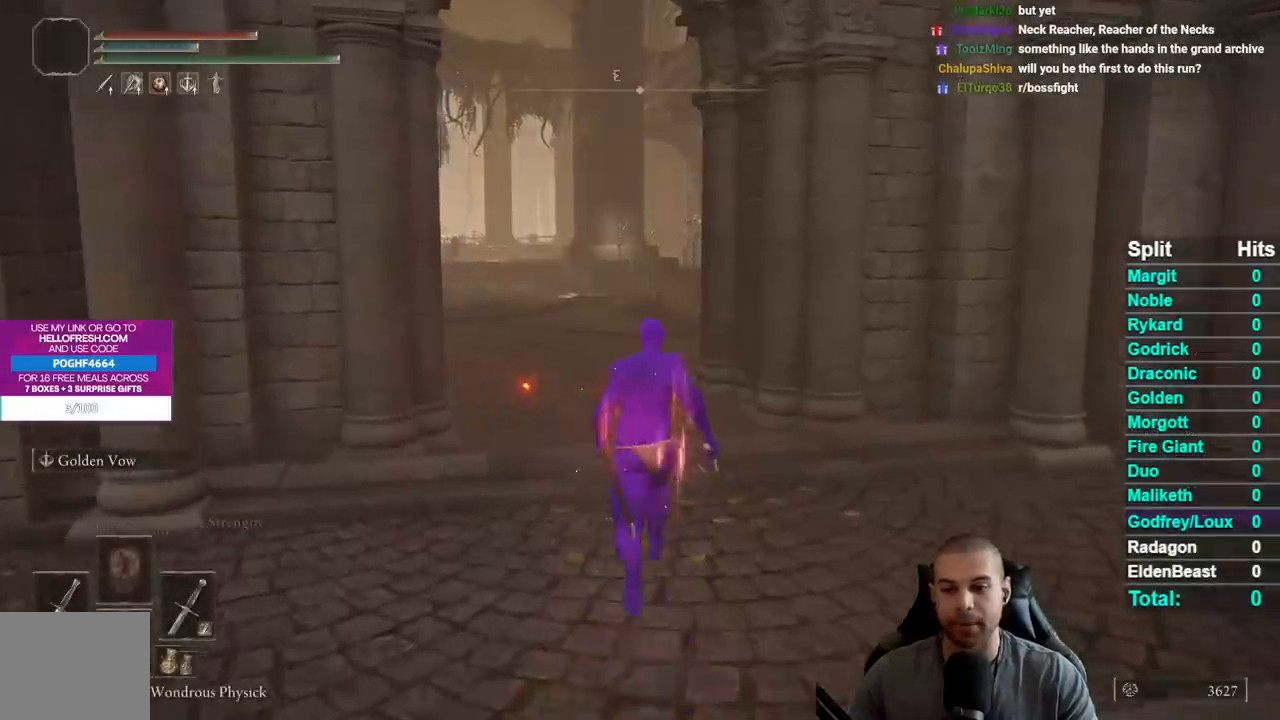
{"buttons": [], "left_stick": "up", "right_stick": "center", "button_events": []}
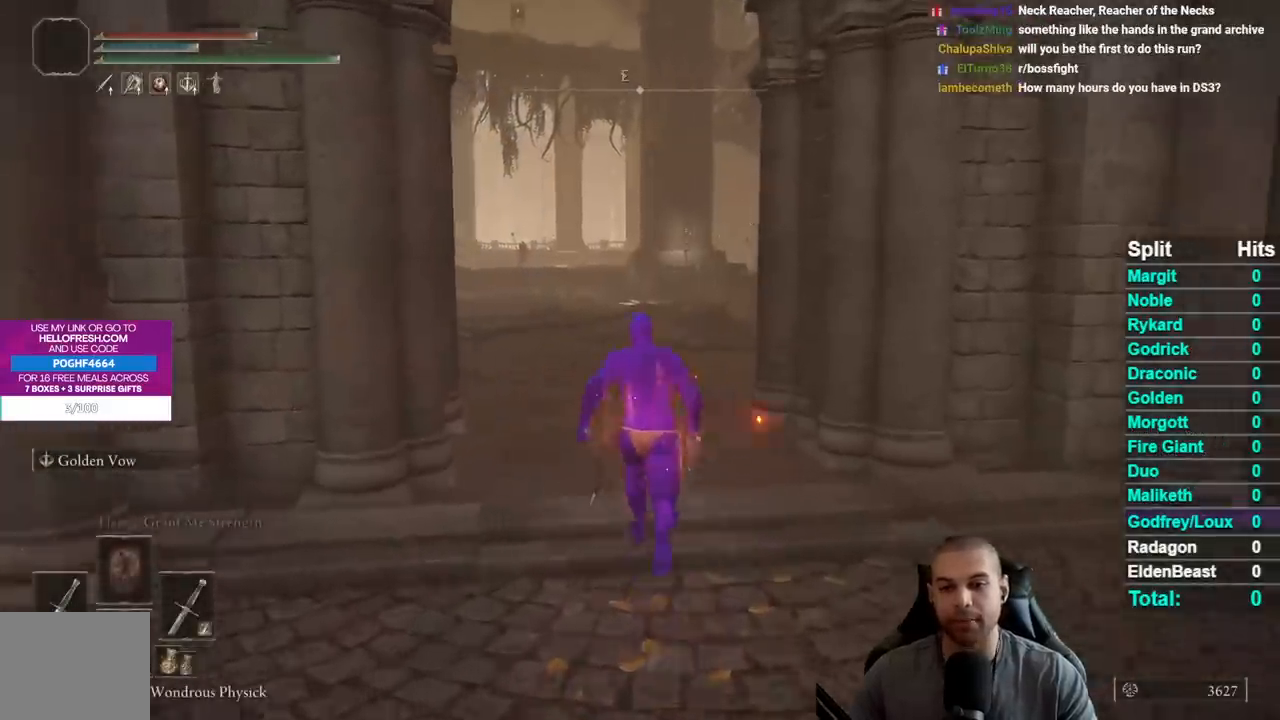
{"buttons": [], "left_stick": "center", "right_stick": "center", "button_events": []}
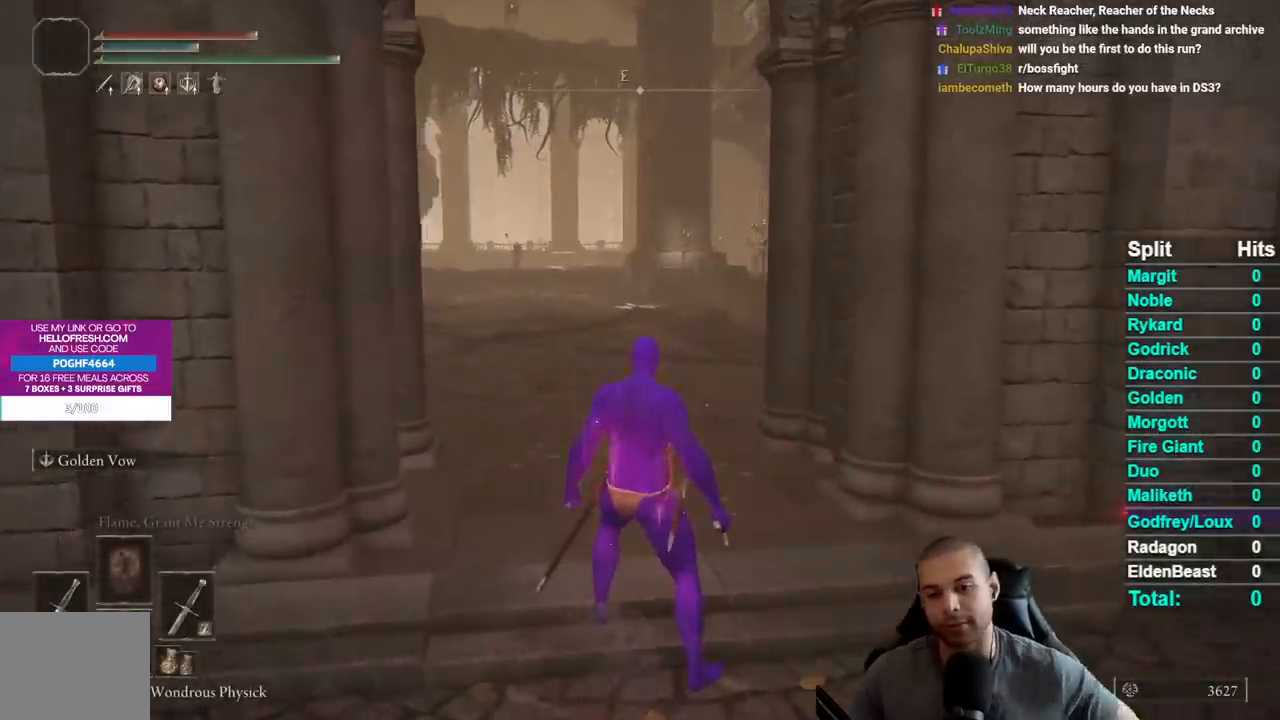
{"buttons": [], "left_stick": "center", "right_stick": "center", "button_events": []}
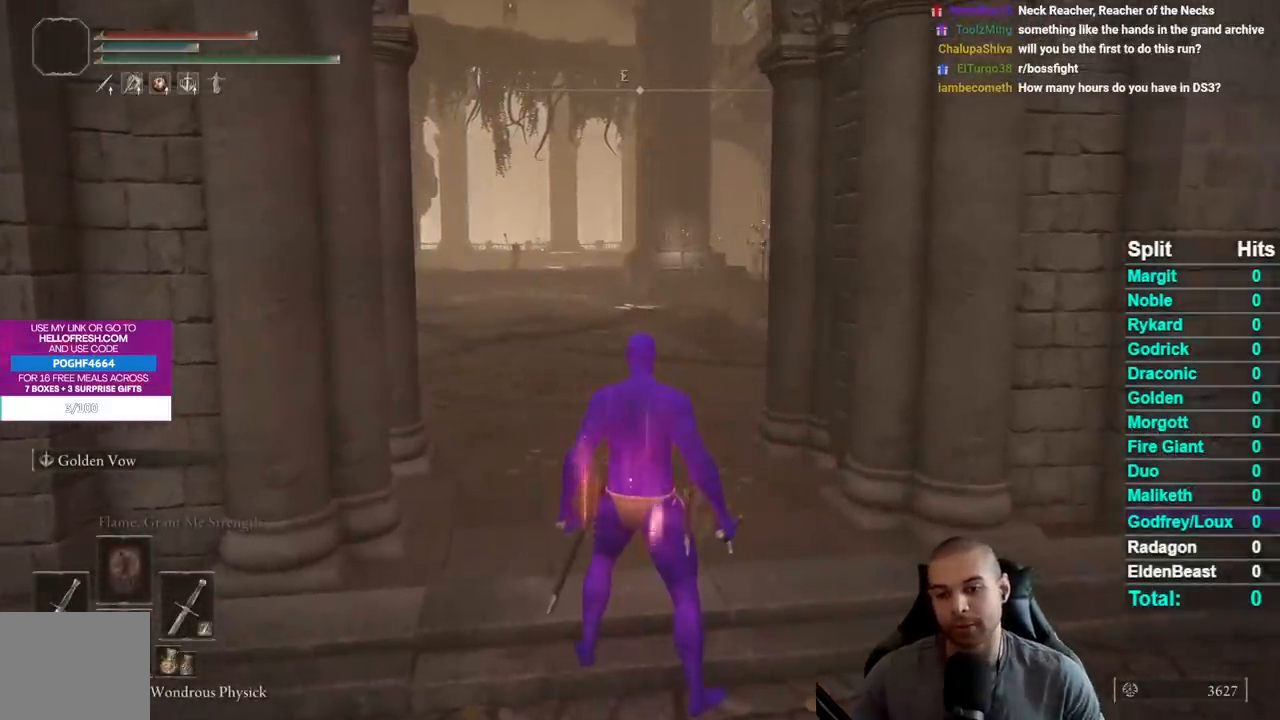
{"buttons": [], "left_stick": "center", "right_stick": "center", "button_events": []}
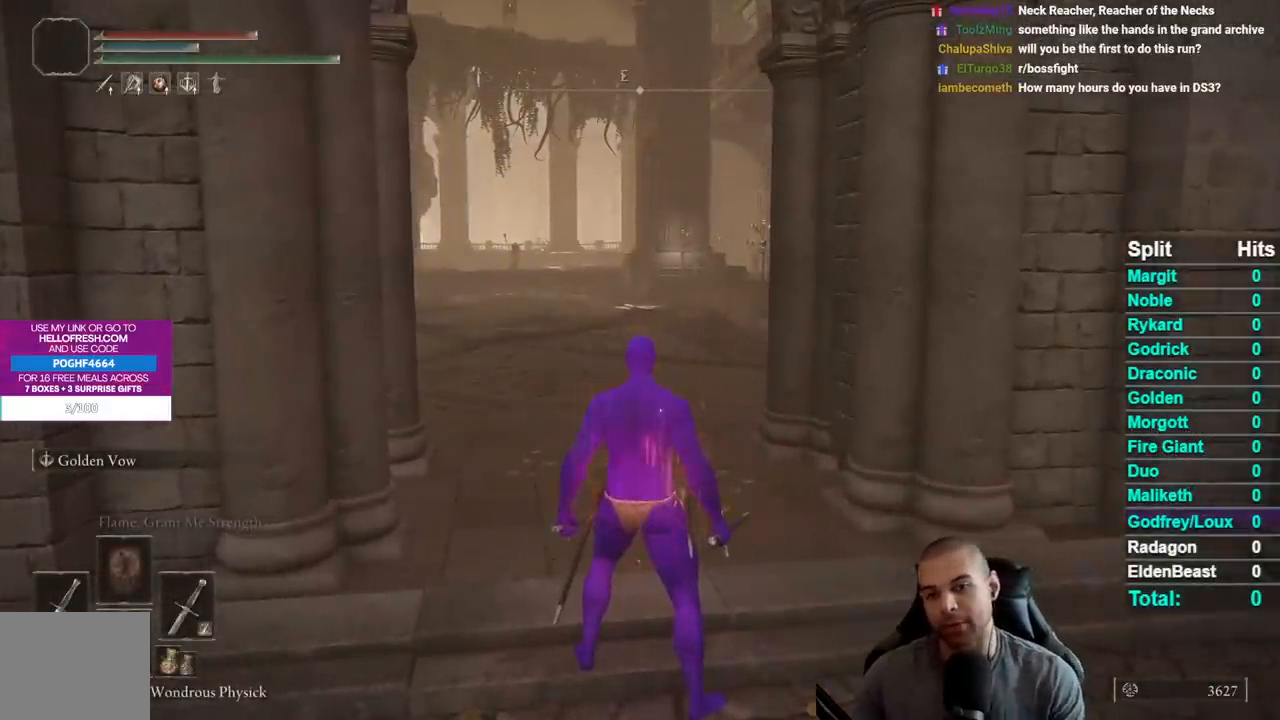
{"buttons": [], "left_stick": "center", "right_stick": "center", "button_events": []}
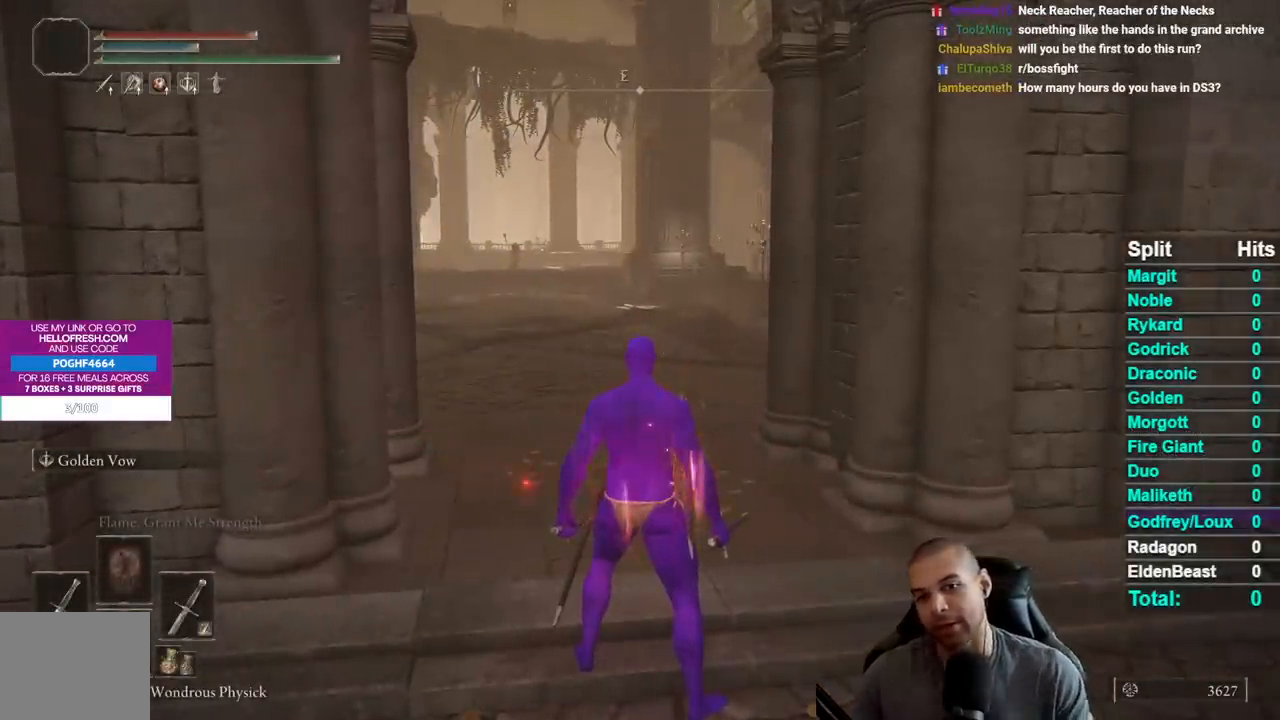
{"buttons": [], "left_stick": "center", "right_stick": "center", "button_events": []}
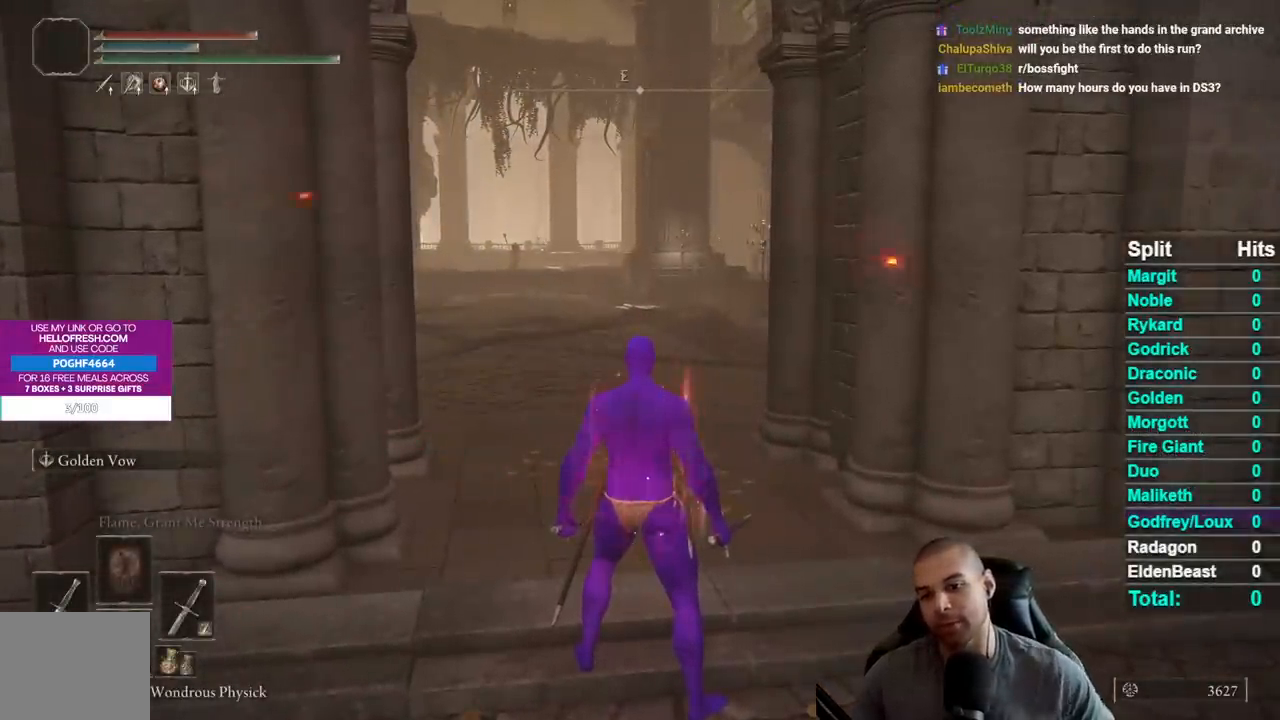
{"buttons": [], "left_stick": "up", "right_stick": "center", "button_events": []}
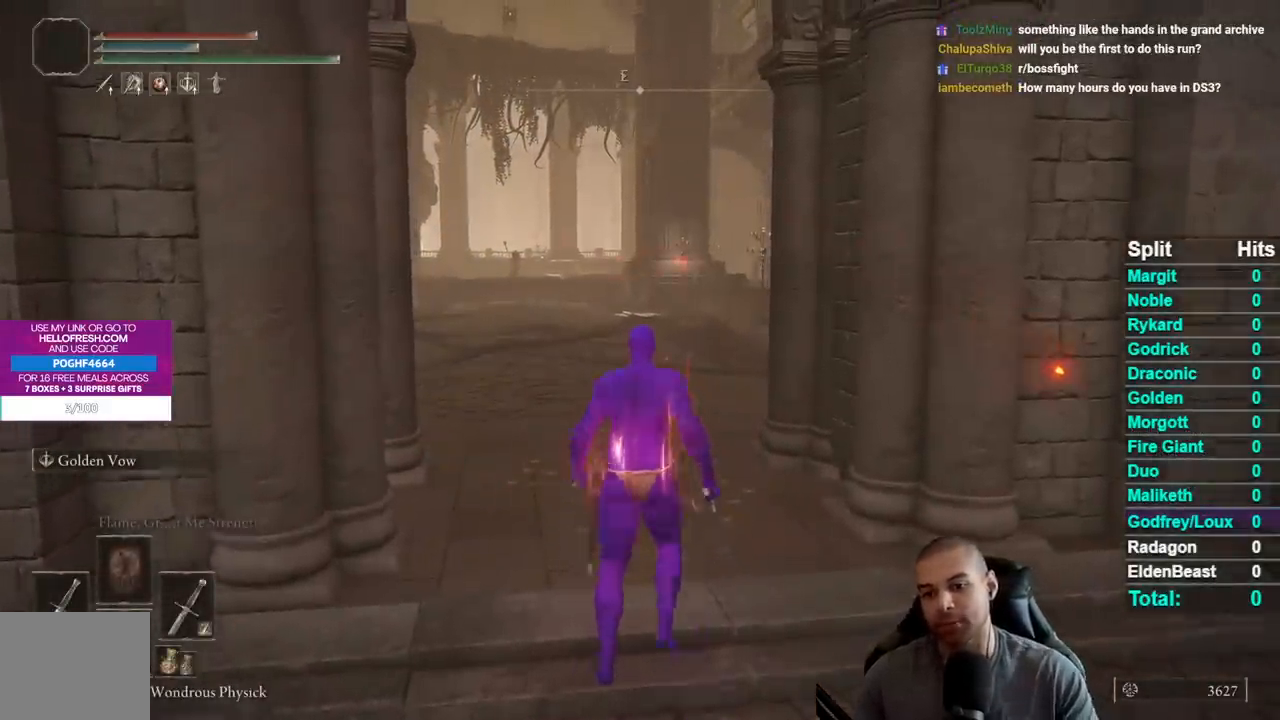
{"buttons": [], "left_stick": "center", "right_stick": "center", "button_events": []}
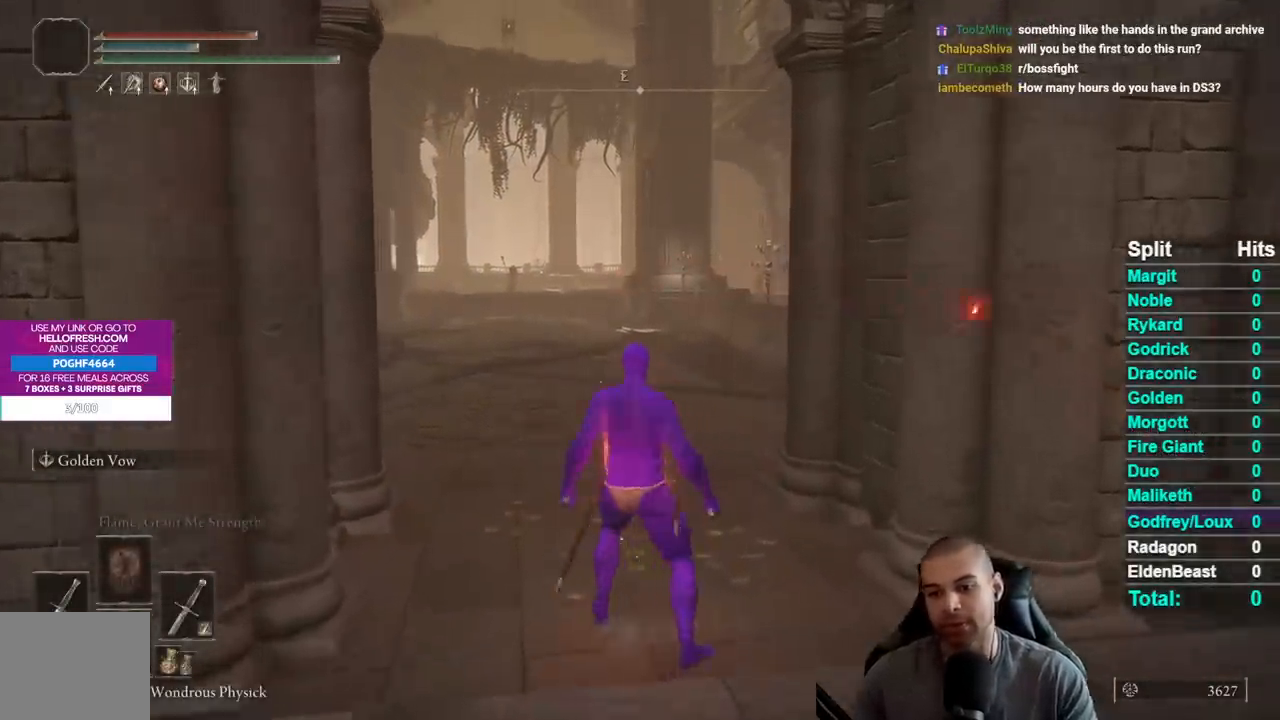
{"buttons": [], "left_stick": "center", "right_stick": "center", "button_events": []}
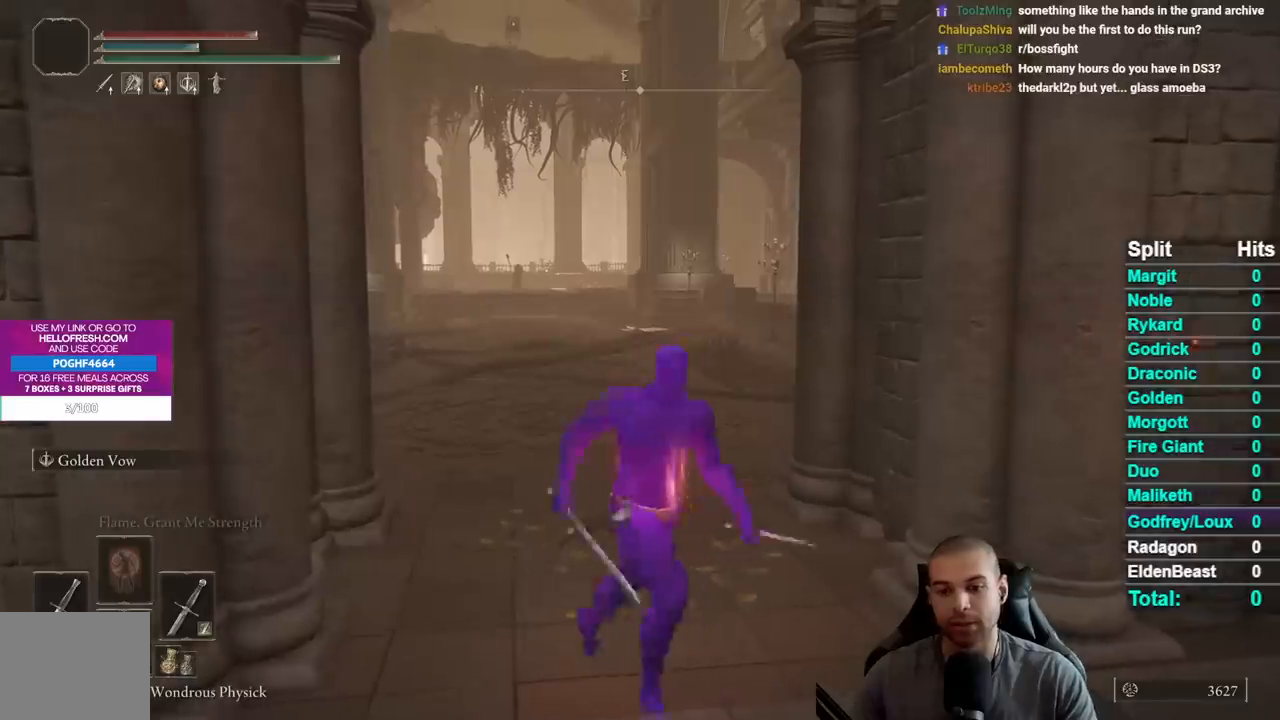
{"buttons": [], "left_stick": "center", "right_stick": "center", "button_events": []}
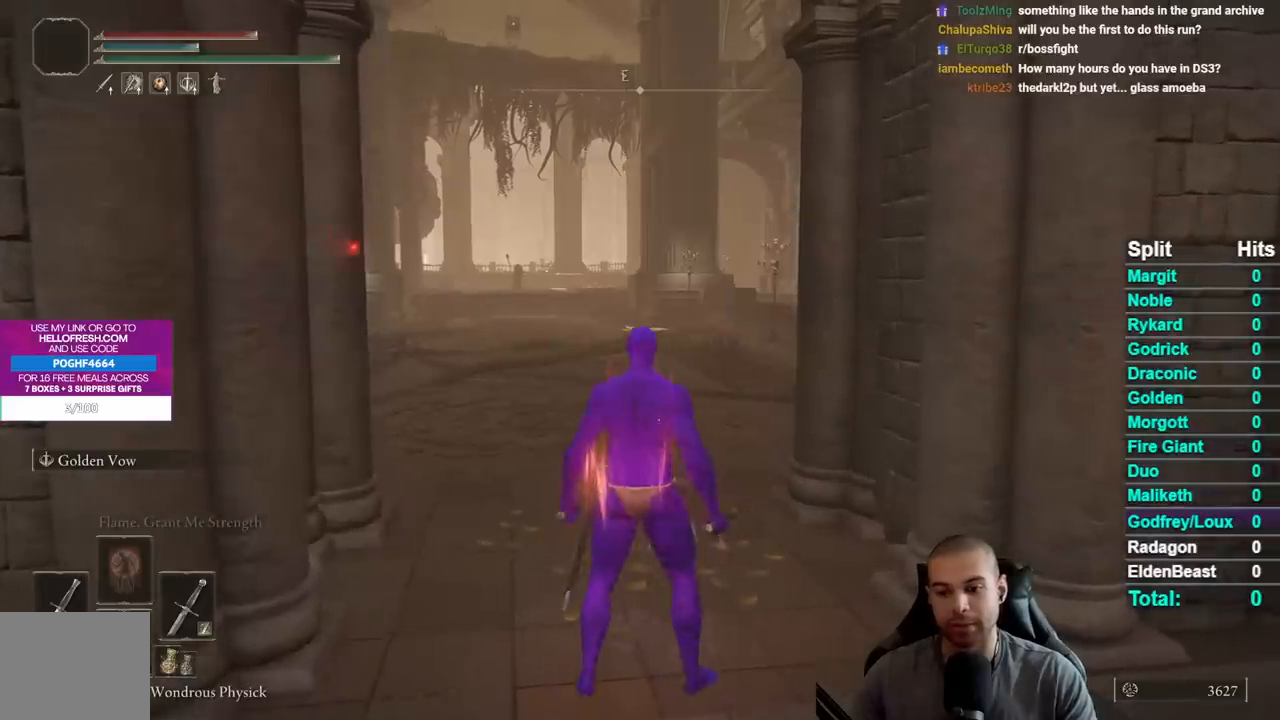
{"buttons": [], "left_stick": "center", "right_stick": "center", "button_events": [[67, "DPAD_LEFT", "down"], [167, "DPAD_LEFT", "up"]]}
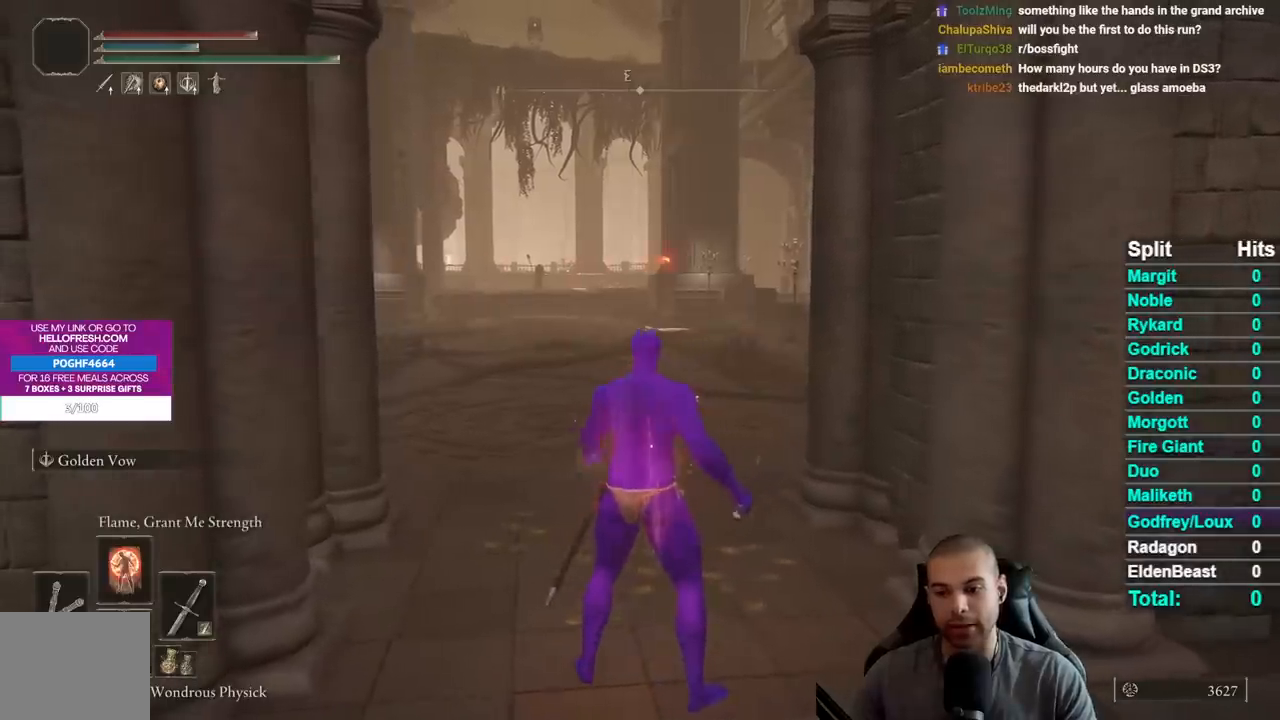
{"buttons": [], "left_stick": "center", "right_stick": "center", "button_events": []}
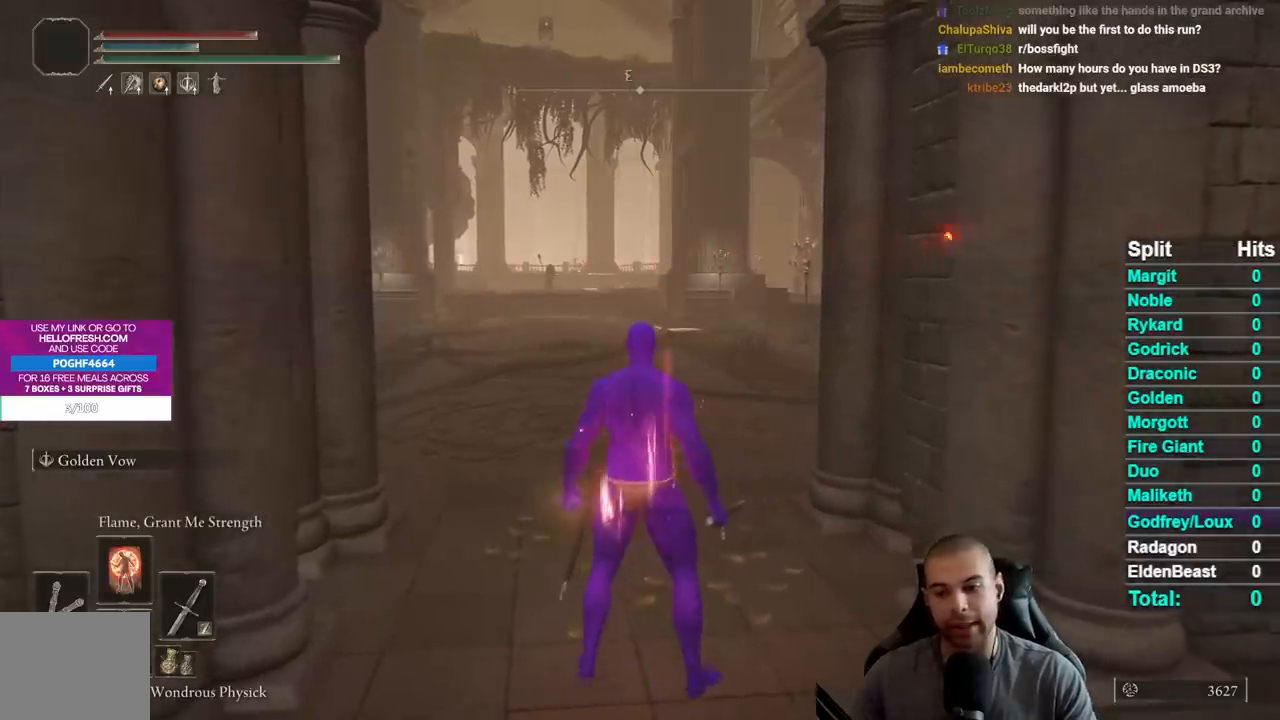
{"buttons": ["A"], "left_stick": "center", "right_stick": "center", "button_events": [[450, "A", "down"]]}
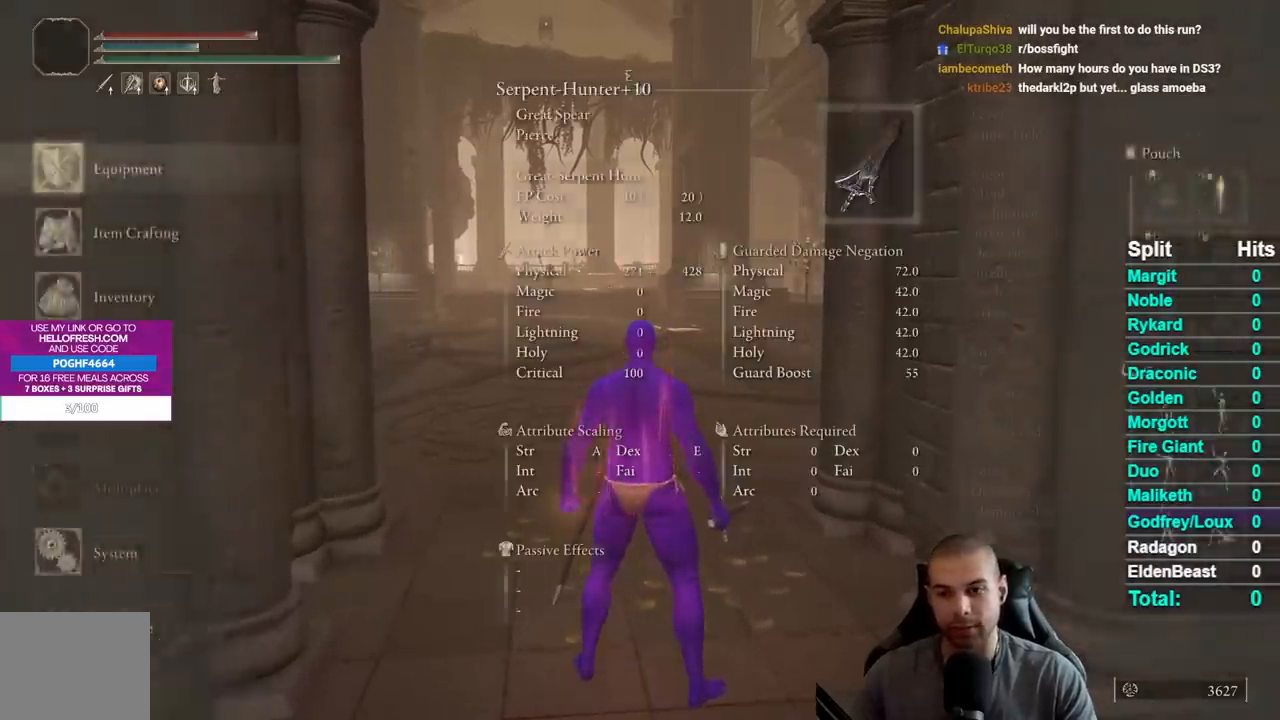
{"buttons": ["X", "L2"], "left_stick": "center", "right_stick": "center", "button_events": [[50, "A", "up"], [217, "L2", "down"], [283, "DPAD_DOWN", "down"], [383, "DPAD_DOWN", "up"], [467, "X", "down"]]}
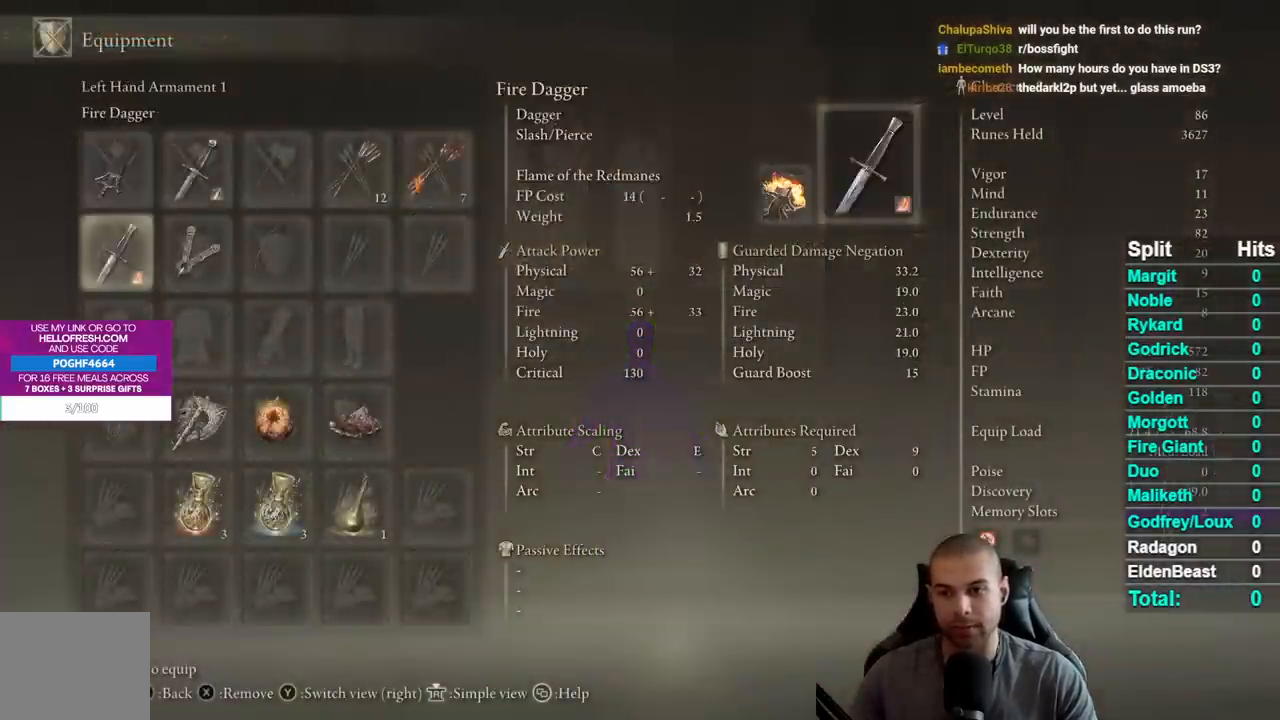
{"buttons": [], "left_stick": "center", "right_stick": "center", "button_events": [[67, "X", "up"], [200, "L2", "up"]]}